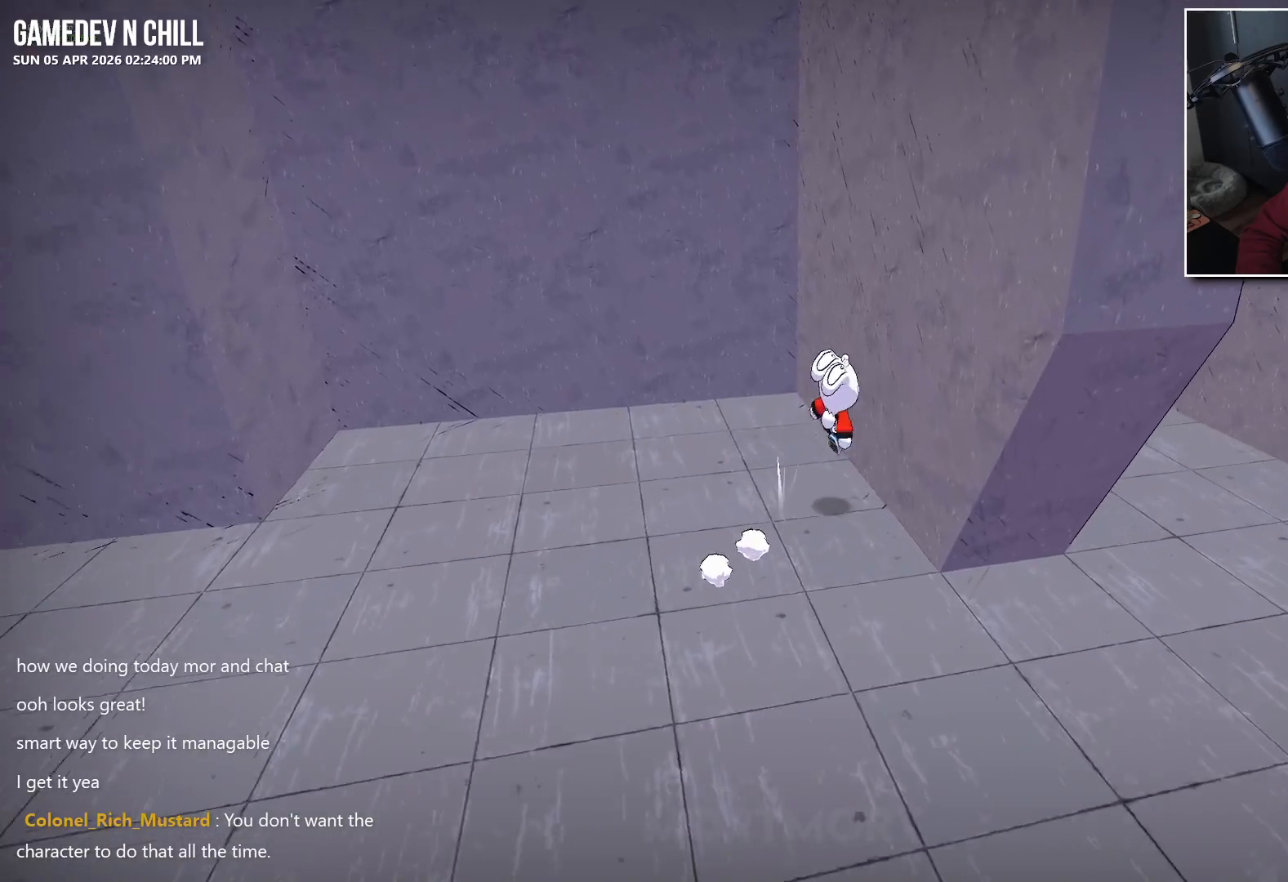
Gameplay with a controller (Xbox layout); each line is a JSON object with the inputs held at the frame after it. "events" lists button and stick changes between this image and that frame as [ms after this image, input, new state], when the widget could be followed in between.
{"buttons": [], "left_stick": "up-left", "right_stick": "center", "events": [[100, "A", "up"], [200, "A", "down"], [233, "left_stick", "up"], [367, "left_stick", "up-left"], [450, "A", "up"]]}
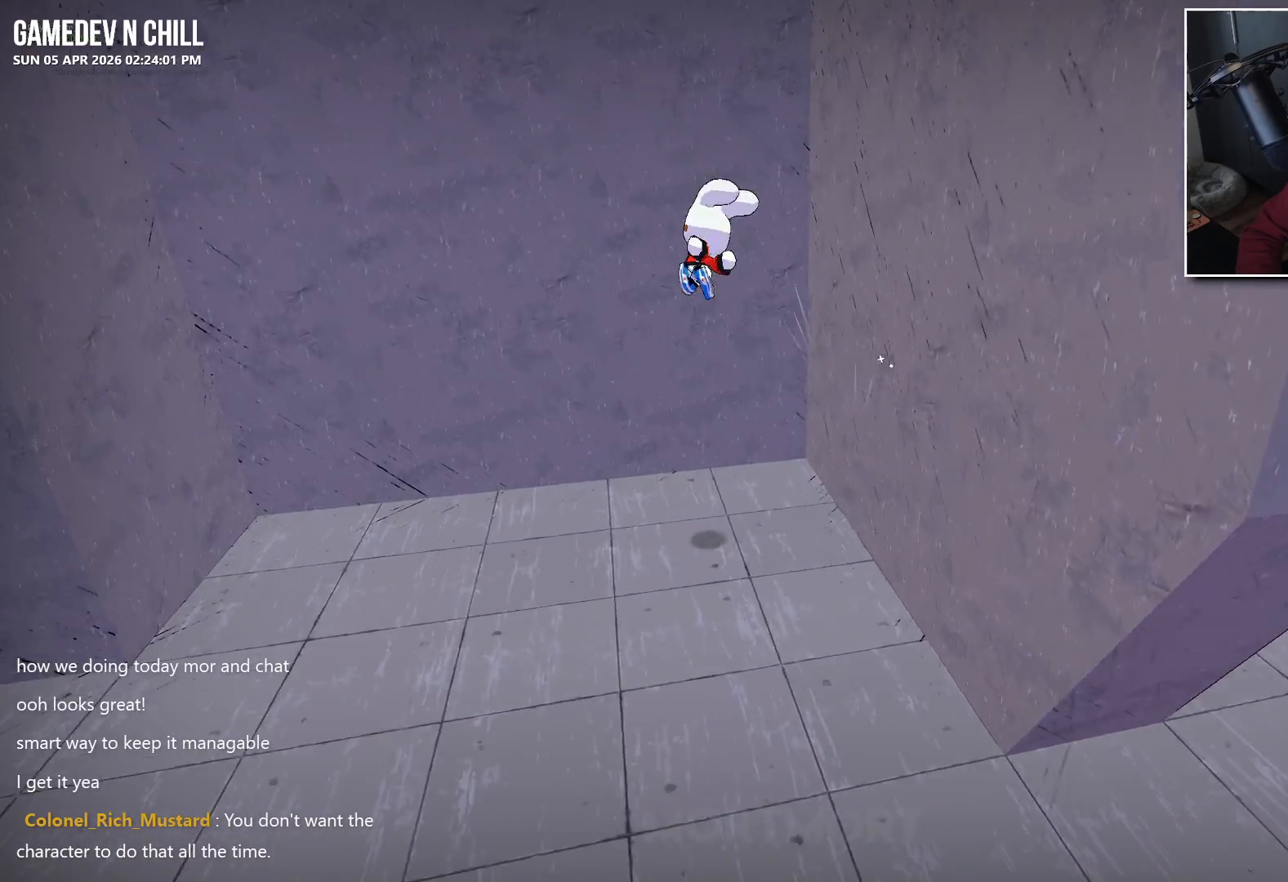
{"buttons": [], "left_stick": "up-left", "right_stick": "left", "events": [[100, "A", "down"], [333, "A", "up"], [500, "right_stick", "left"]]}
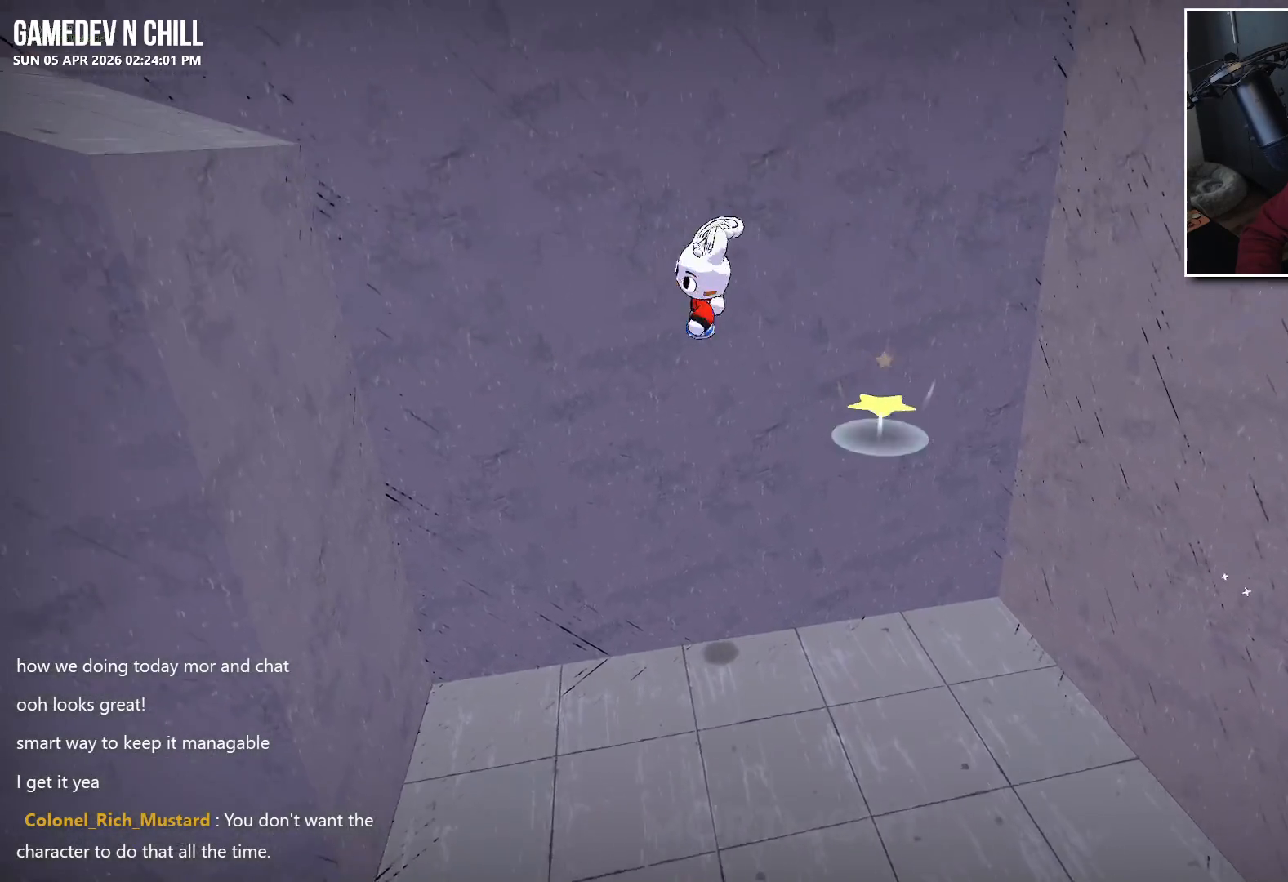
{"buttons": [], "left_stick": "up-left", "right_stick": "center", "events": [[183, "right_stick", "center"], [233, "A", "down"], [383, "A", "up"]]}
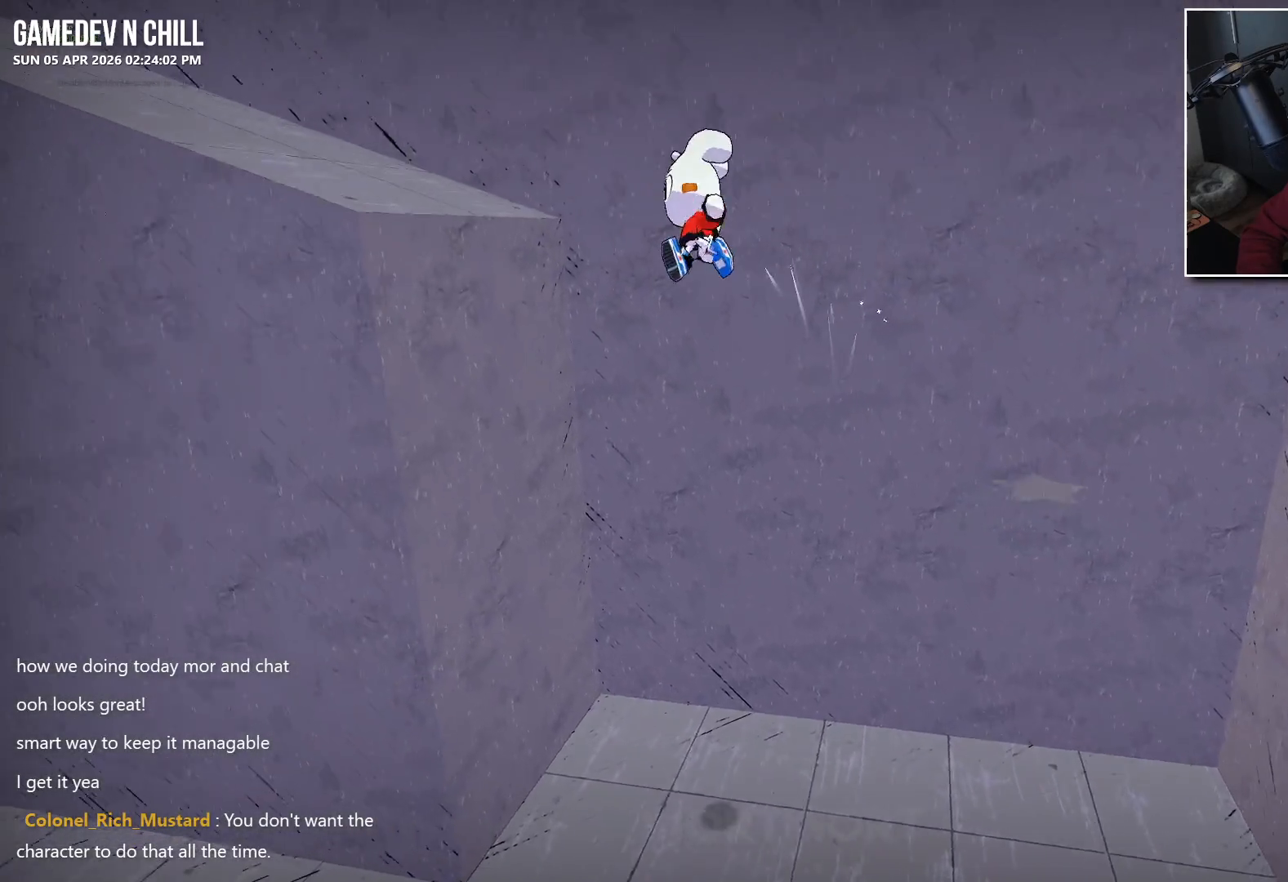
{"buttons": [], "left_stick": "up", "right_stick": "center", "events": [[50, "A", "down"], [167, "A", "up"], [383, "right_stick", "down-left"], [450, "left_stick", "up"], [483, "right_stick", "center"]]}
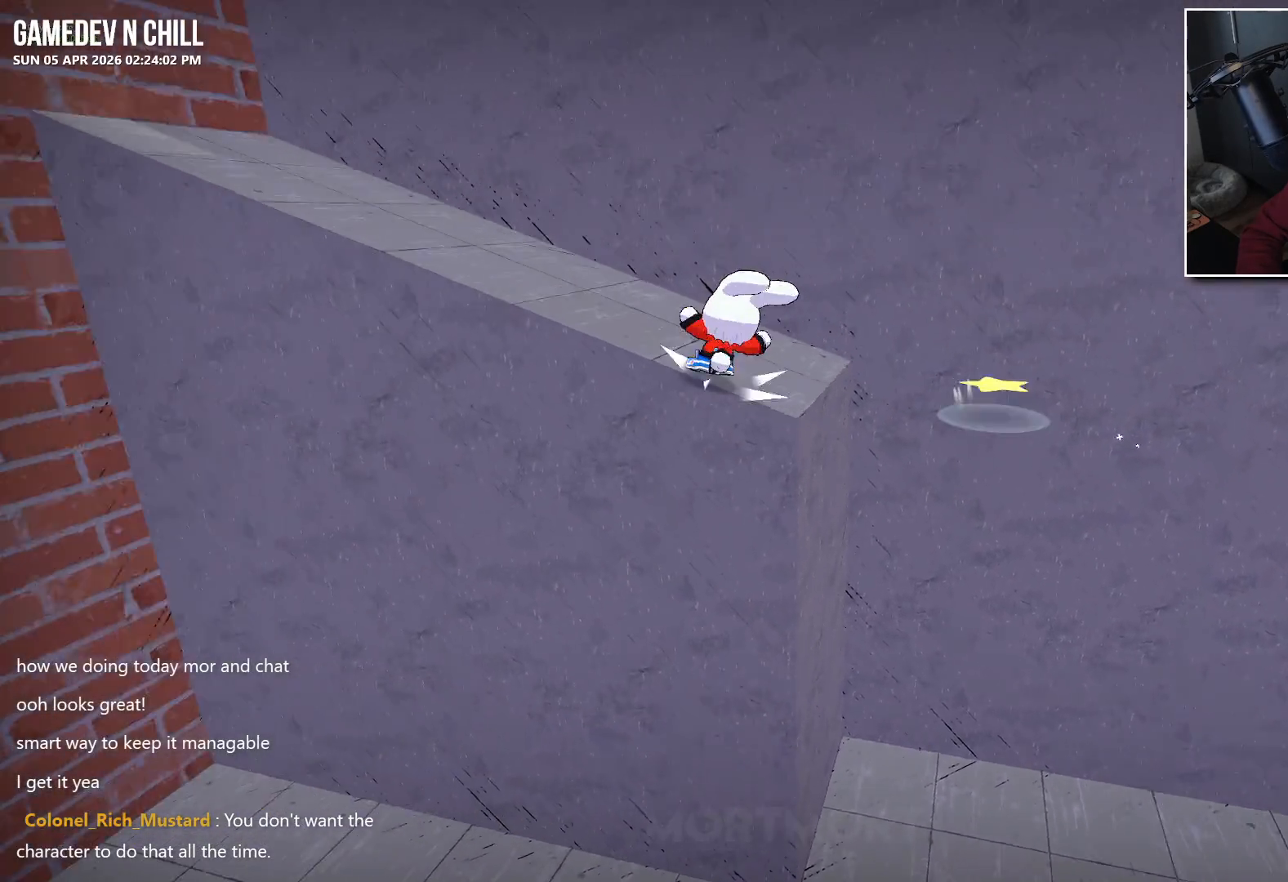
{"buttons": [], "left_stick": "left", "right_stick": "center", "events": [[83, "X", "down"], [150, "X", "up"], [283, "left_stick", "left"]]}
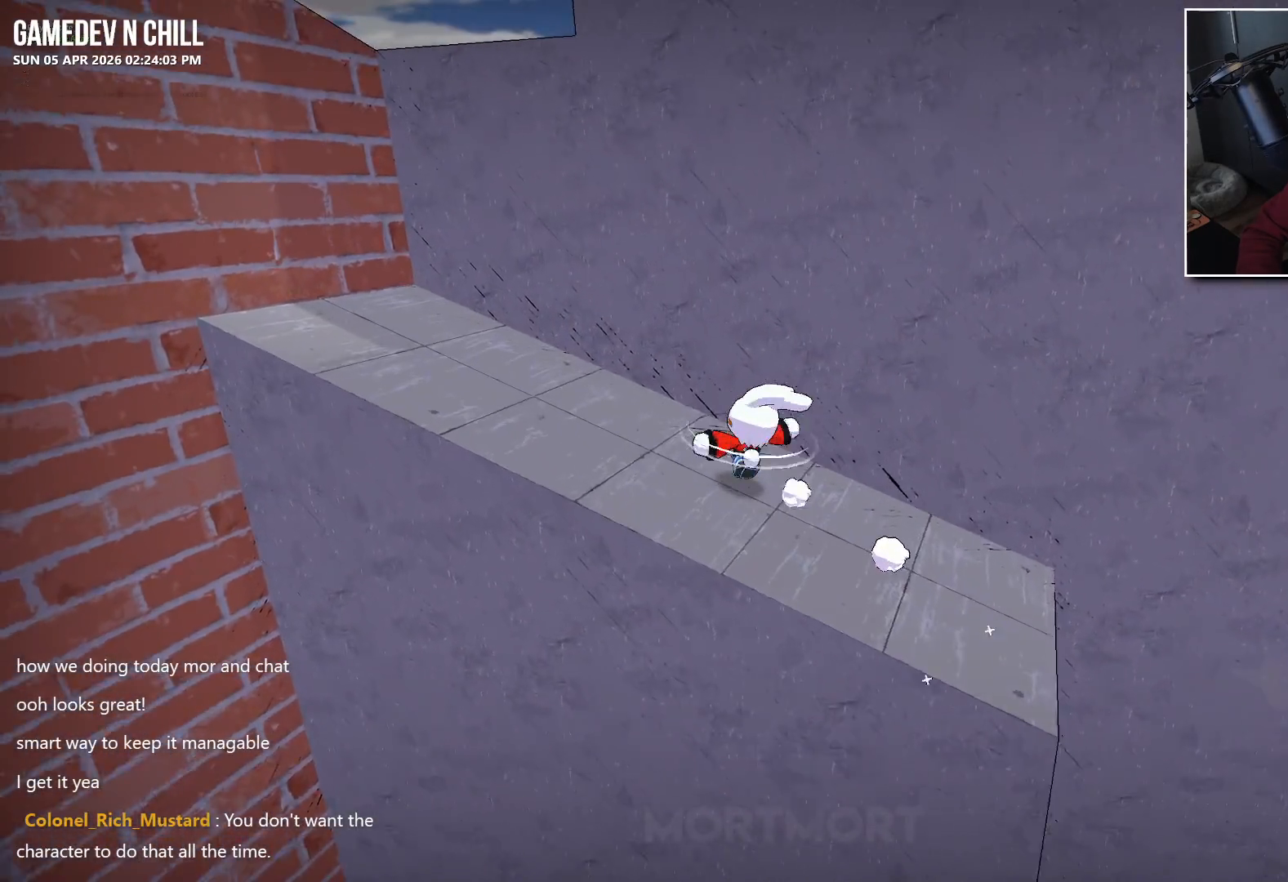
{"buttons": [], "left_stick": "down-right", "right_stick": "left", "events": [[33, "left_stick", "center"], [150, "right_stick", "left"], [283, "left_stick", "down-right"]]}
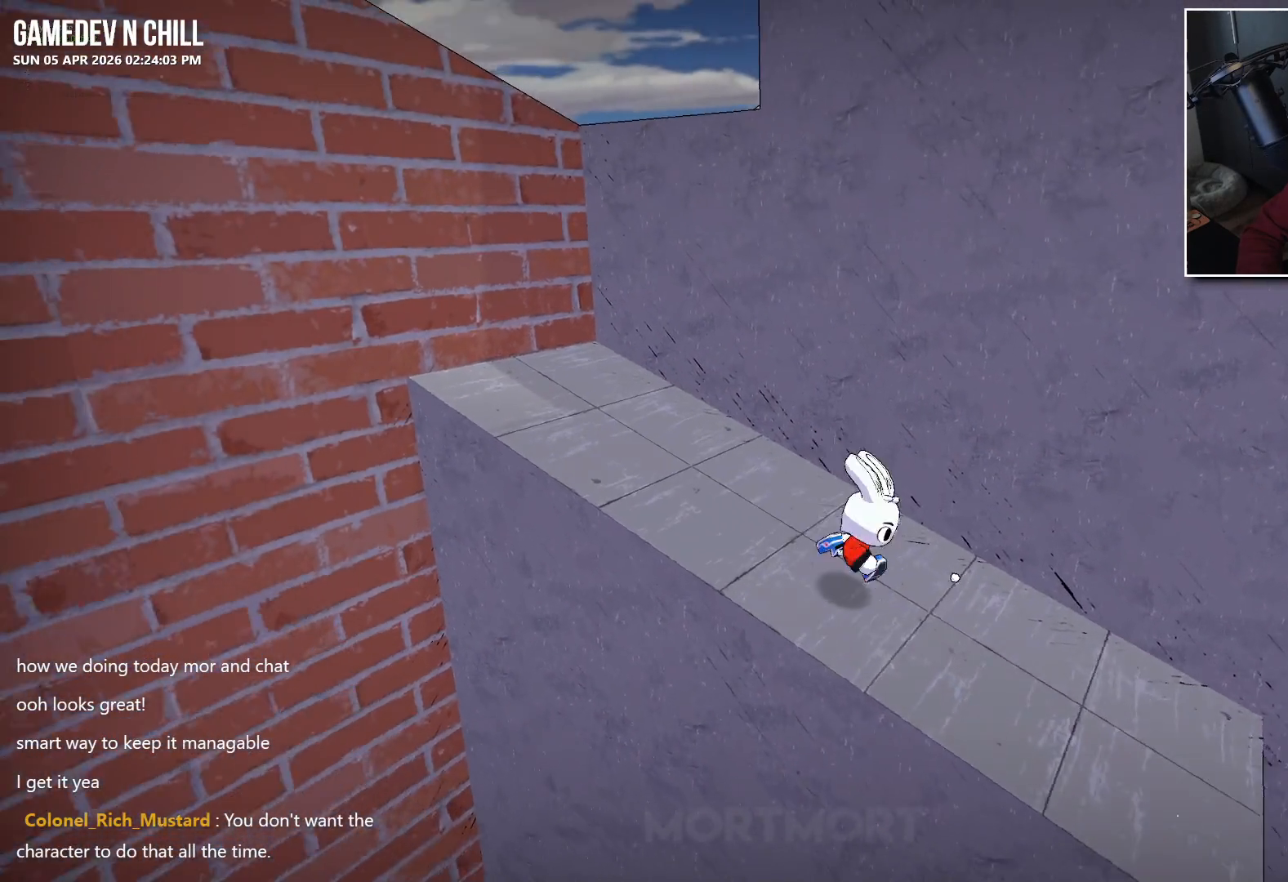
{"buttons": [], "left_stick": "down", "right_stick": "center", "events": [[67, "right_stick", "center"], [250, "right_stick", "left"], [450, "left_stick", "down"], [450, "right_stick", "center"]]}
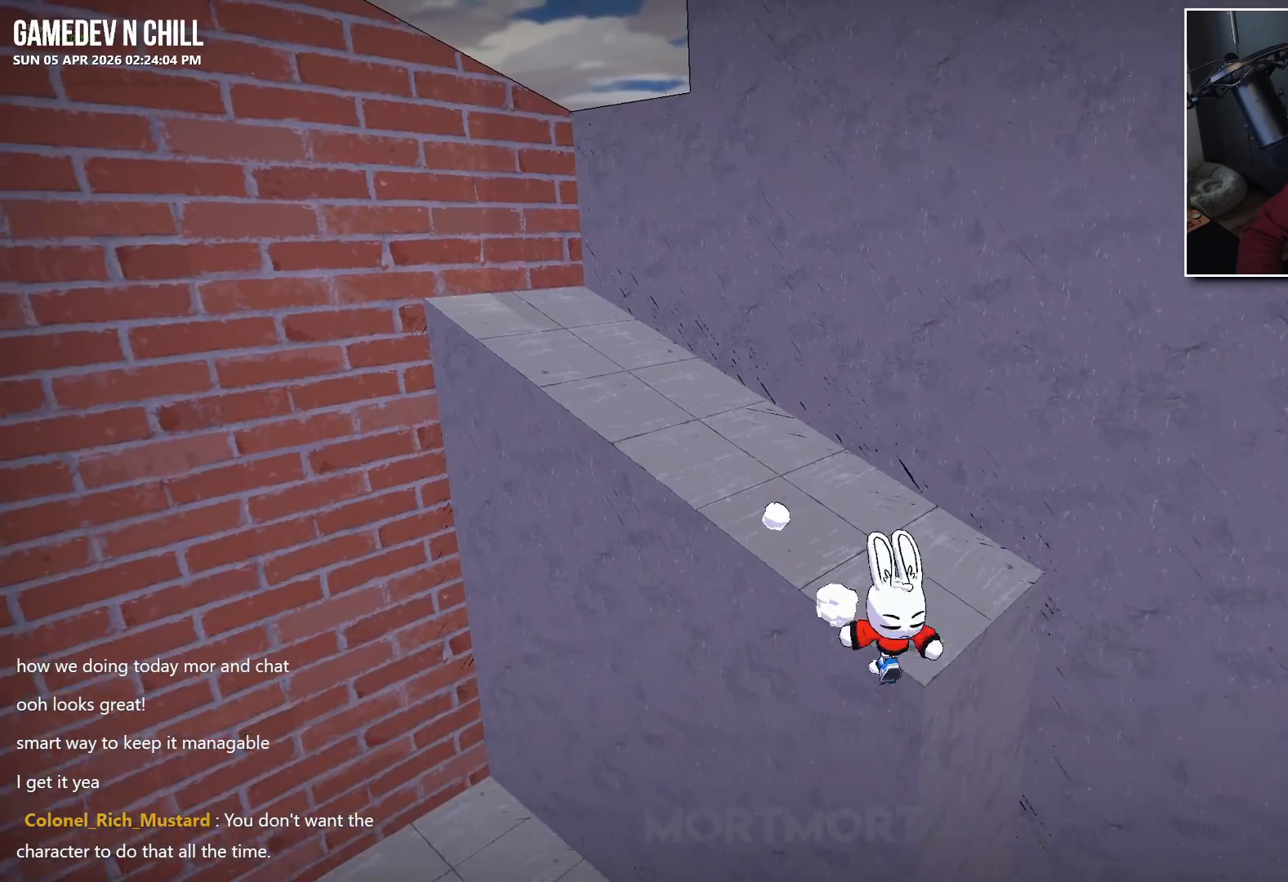
{"buttons": [], "left_stick": "down", "right_stick": "center", "events": []}
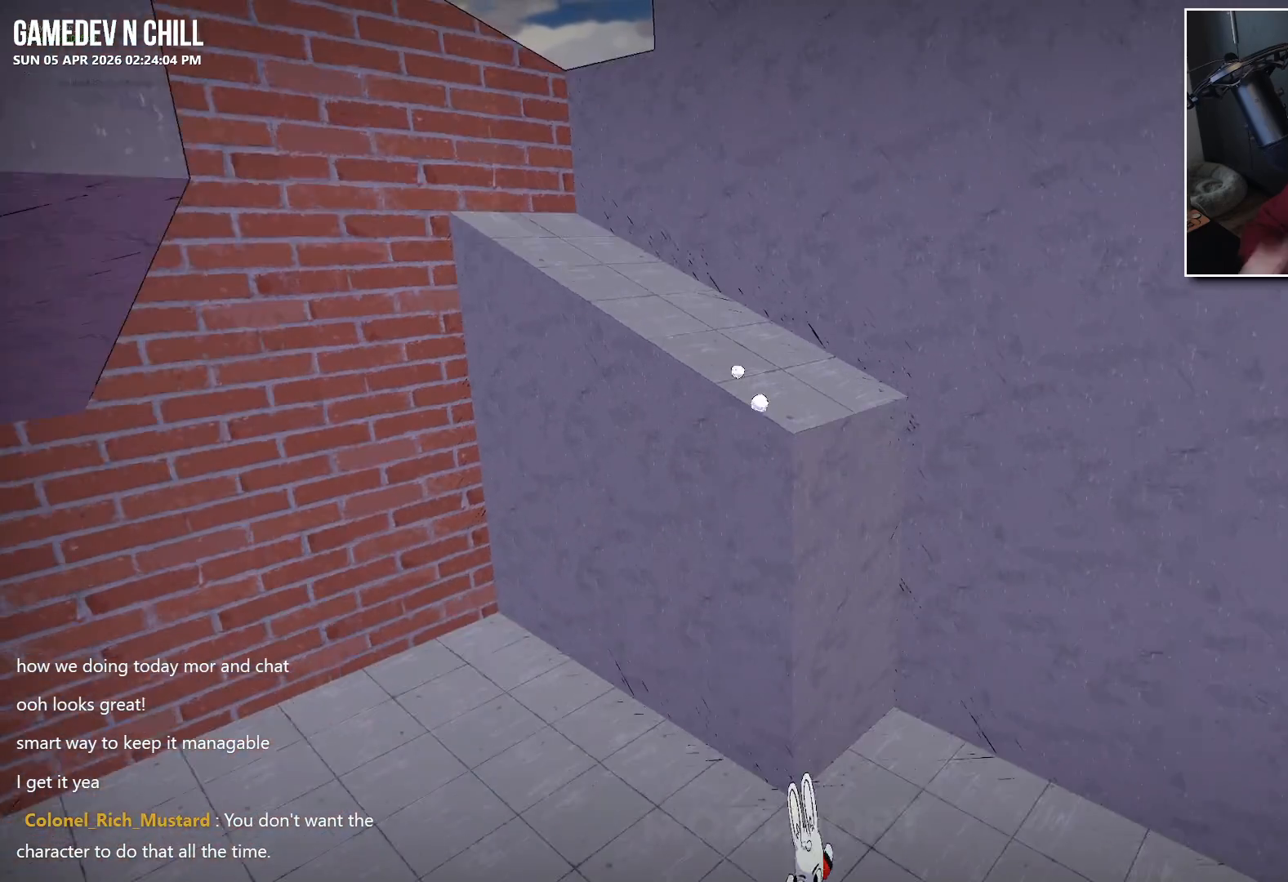
{"buttons": [], "left_stick": "down", "right_stick": "center", "events": [[133, "left_stick", "center"], [233, "left_stick", "down"]]}
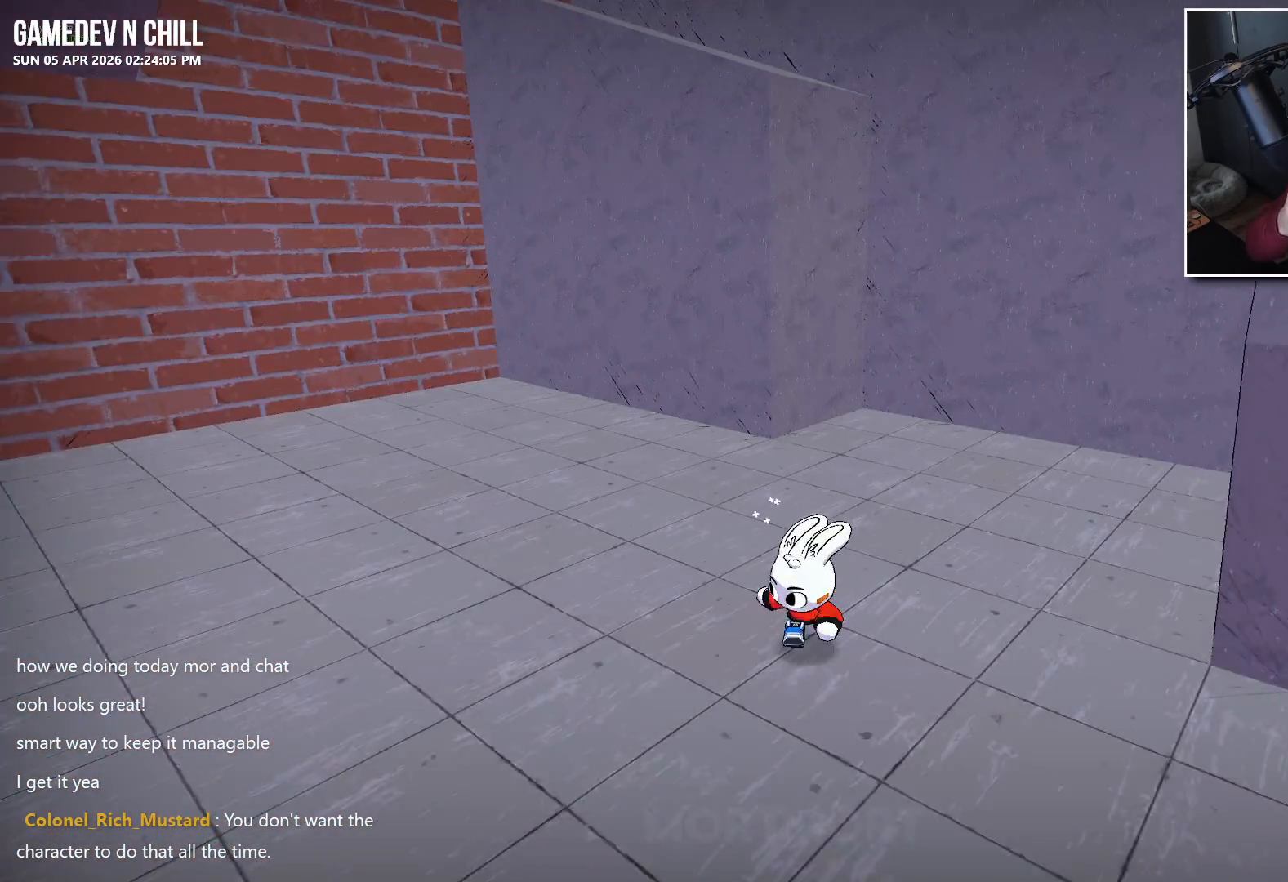
{"buttons": [], "left_stick": "center", "right_stick": "center", "events": [[400, "left_stick", "center"]]}
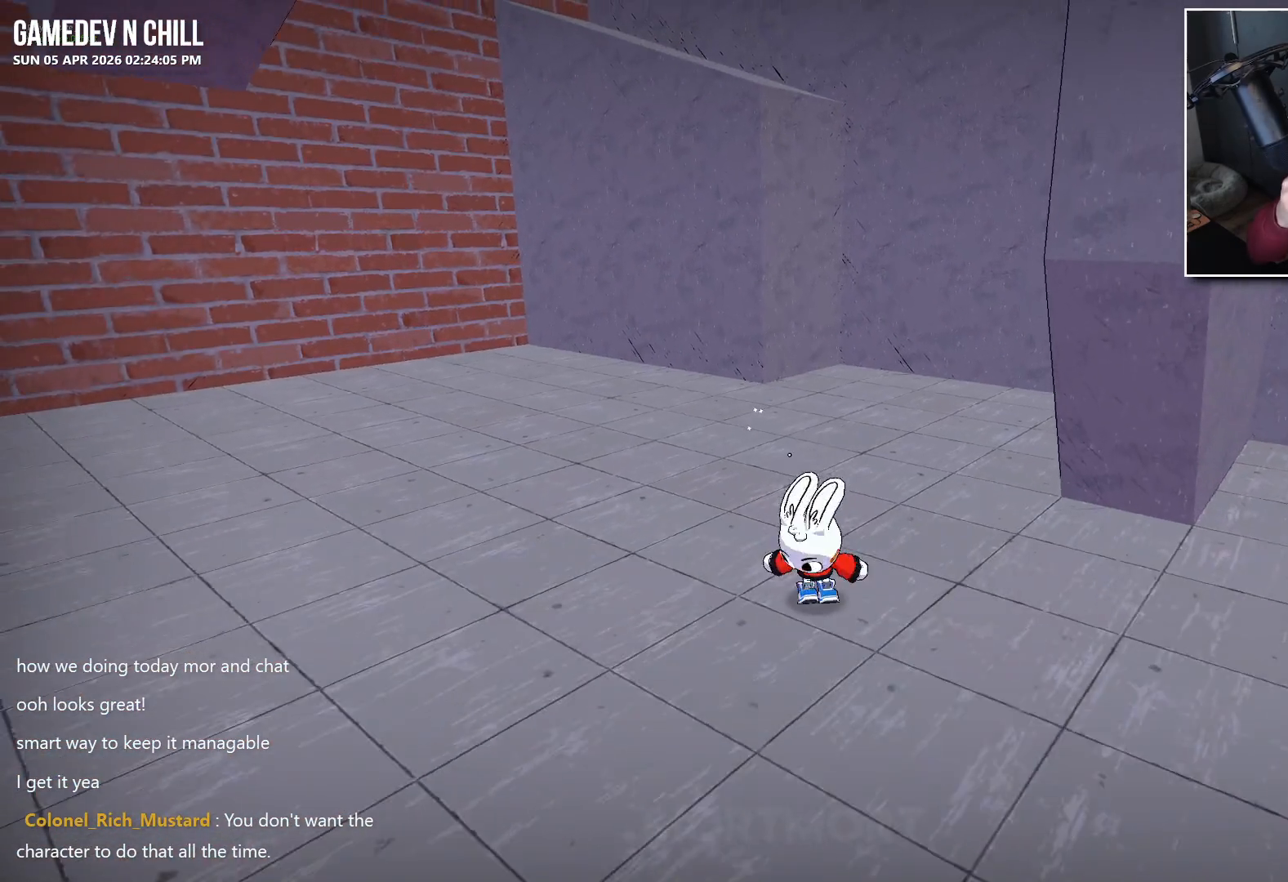
{"buttons": [], "left_stick": "center", "right_stick": "center", "events": []}
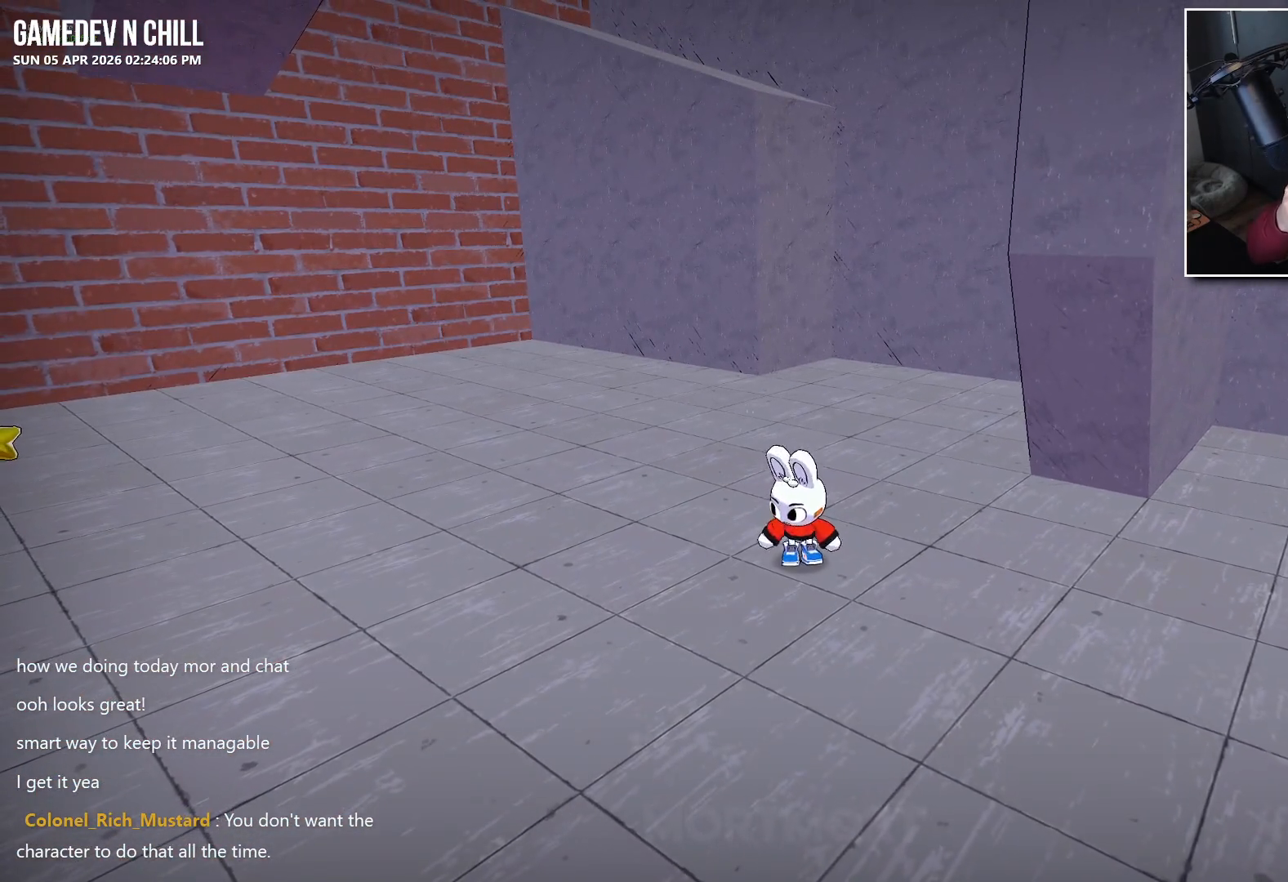
{"buttons": [], "left_stick": "center", "right_stick": "center", "events": [[133, "left_stick", "up"], [383, "left_stick", "center"]]}
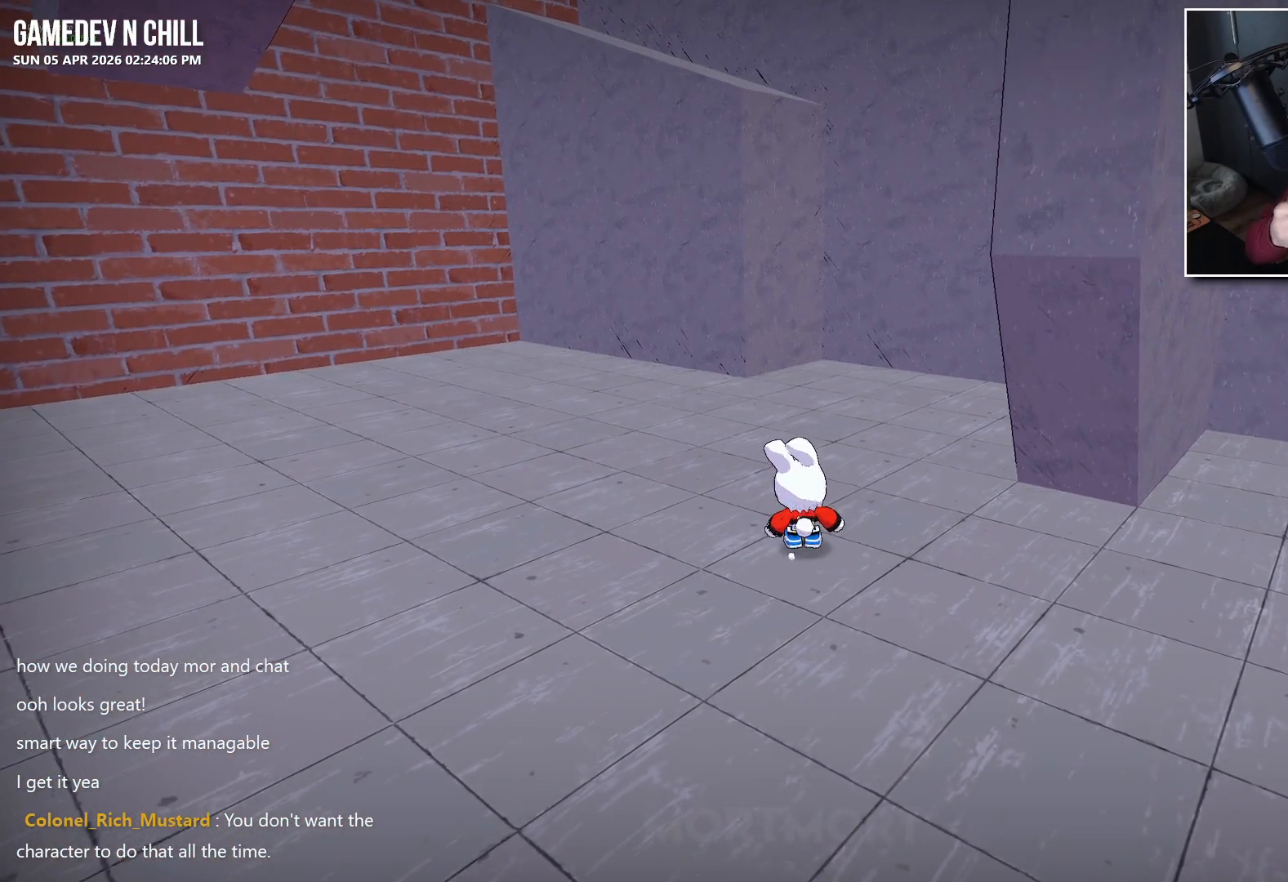
{"buttons": [], "left_stick": "center", "right_stick": "center", "events": [[300, "left_stick", "up"], [433, "left_stick", "center"]]}
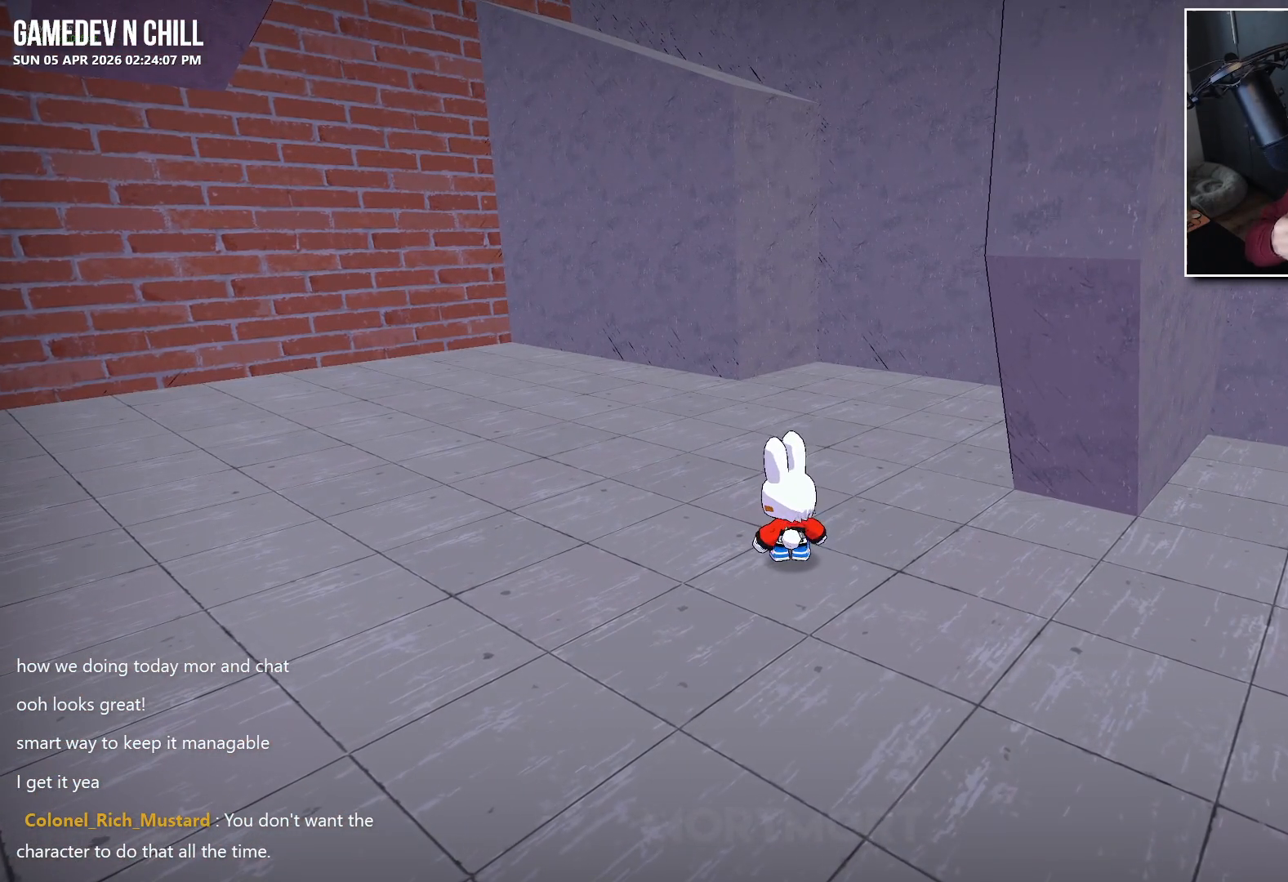
{"buttons": [], "left_stick": "center", "right_stick": "center", "events": []}
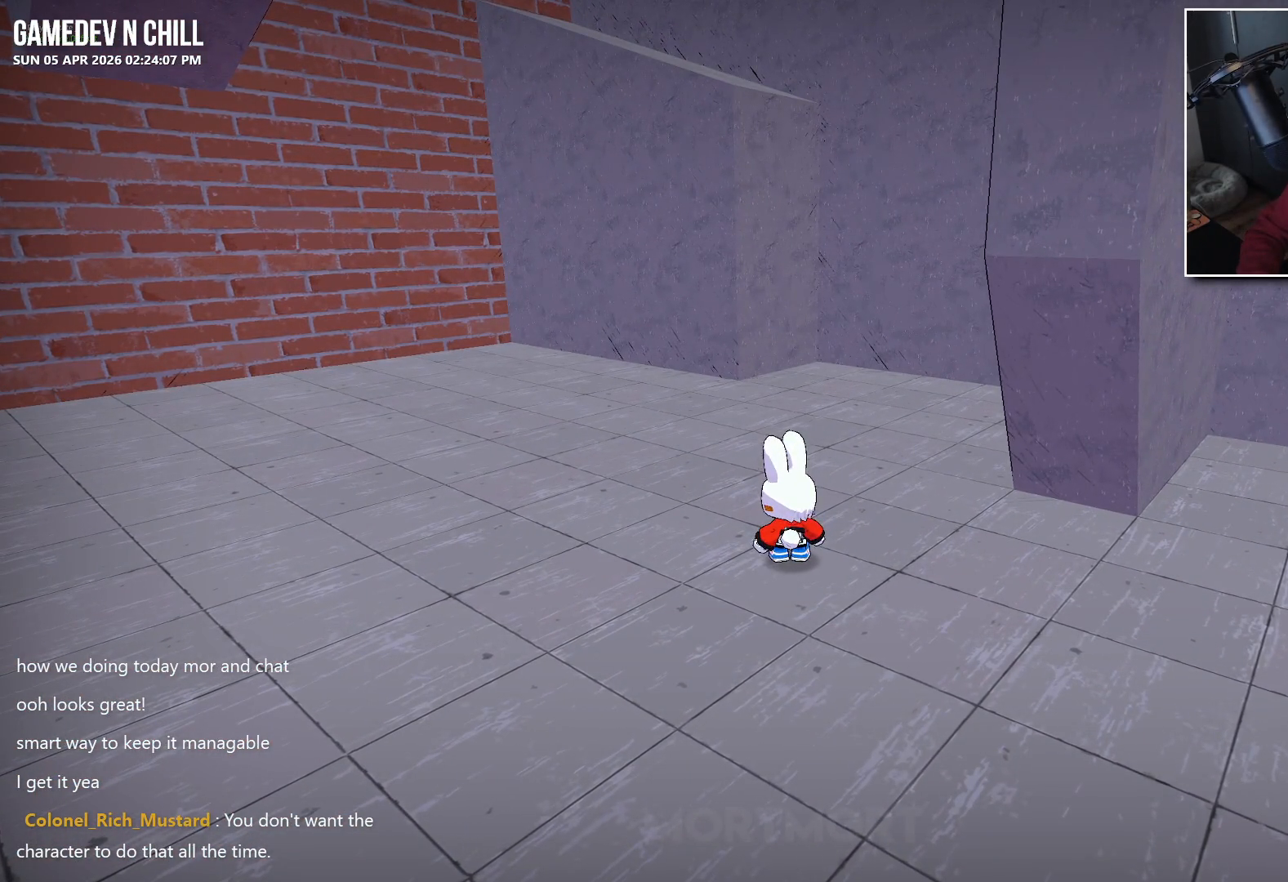
{"buttons": [], "left_stick": "center", "right_stick": "center", "events": []}
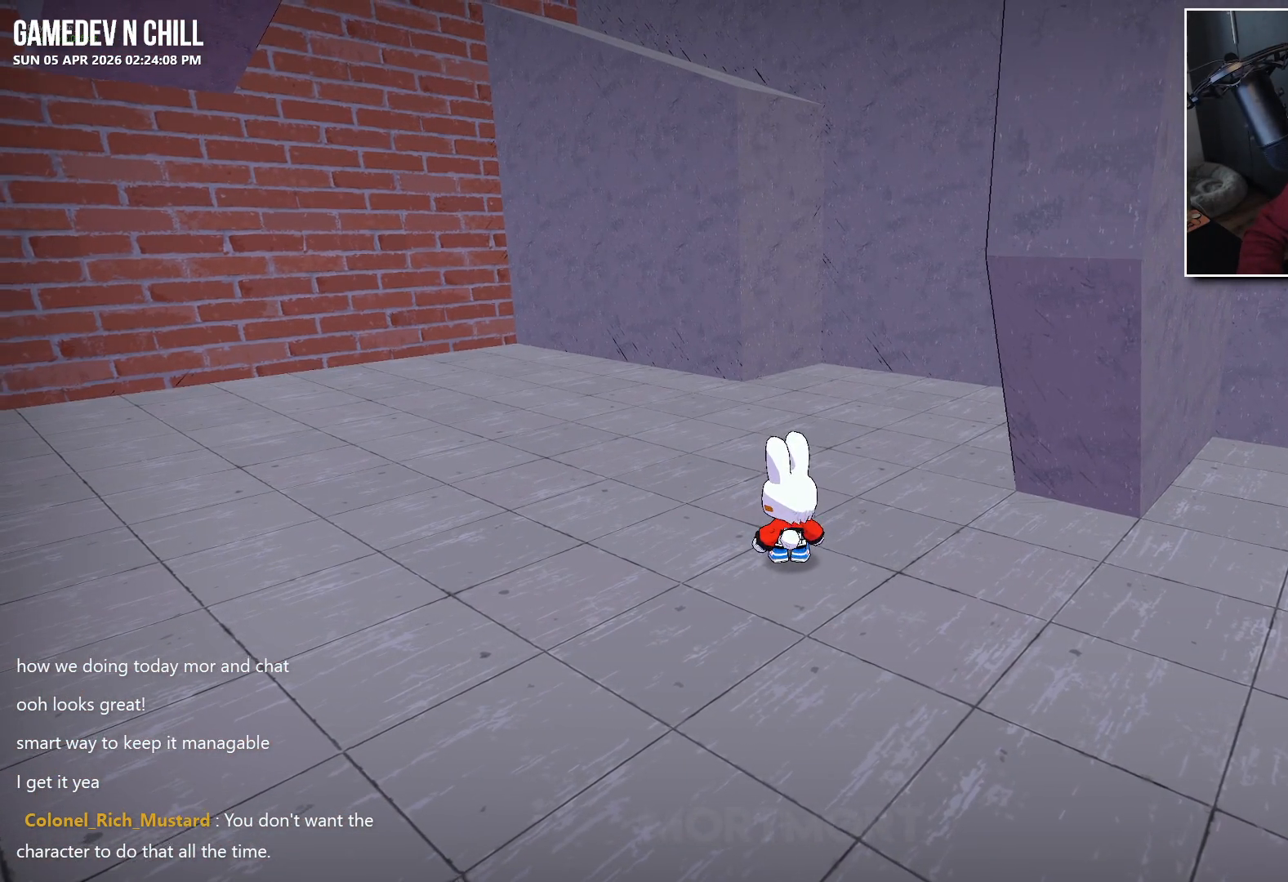
{"buttons": [], "left_stick": "center", "right_stick": "center", "events": []}
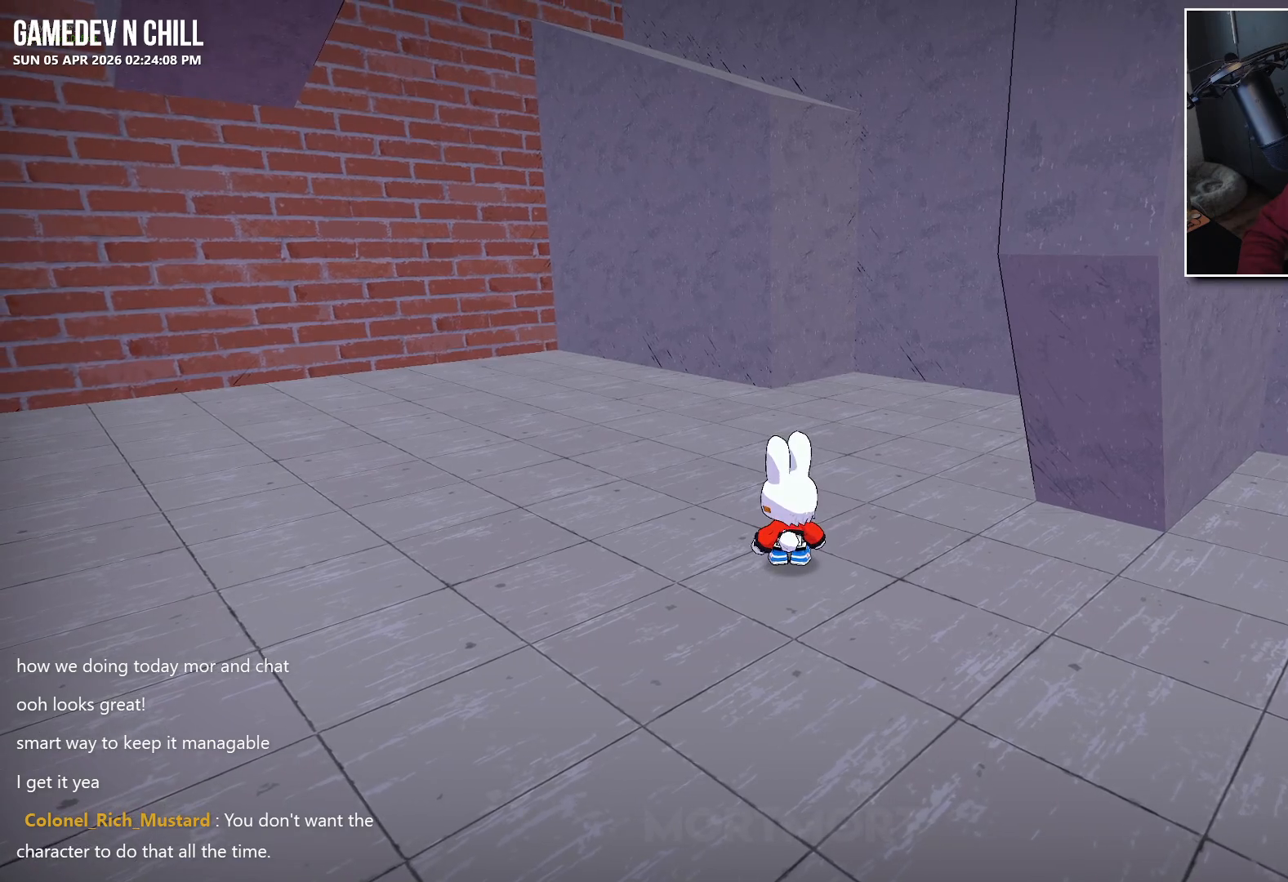
{"buttons": [], "left_stick": "center", "right_stick": "center", "events": []}
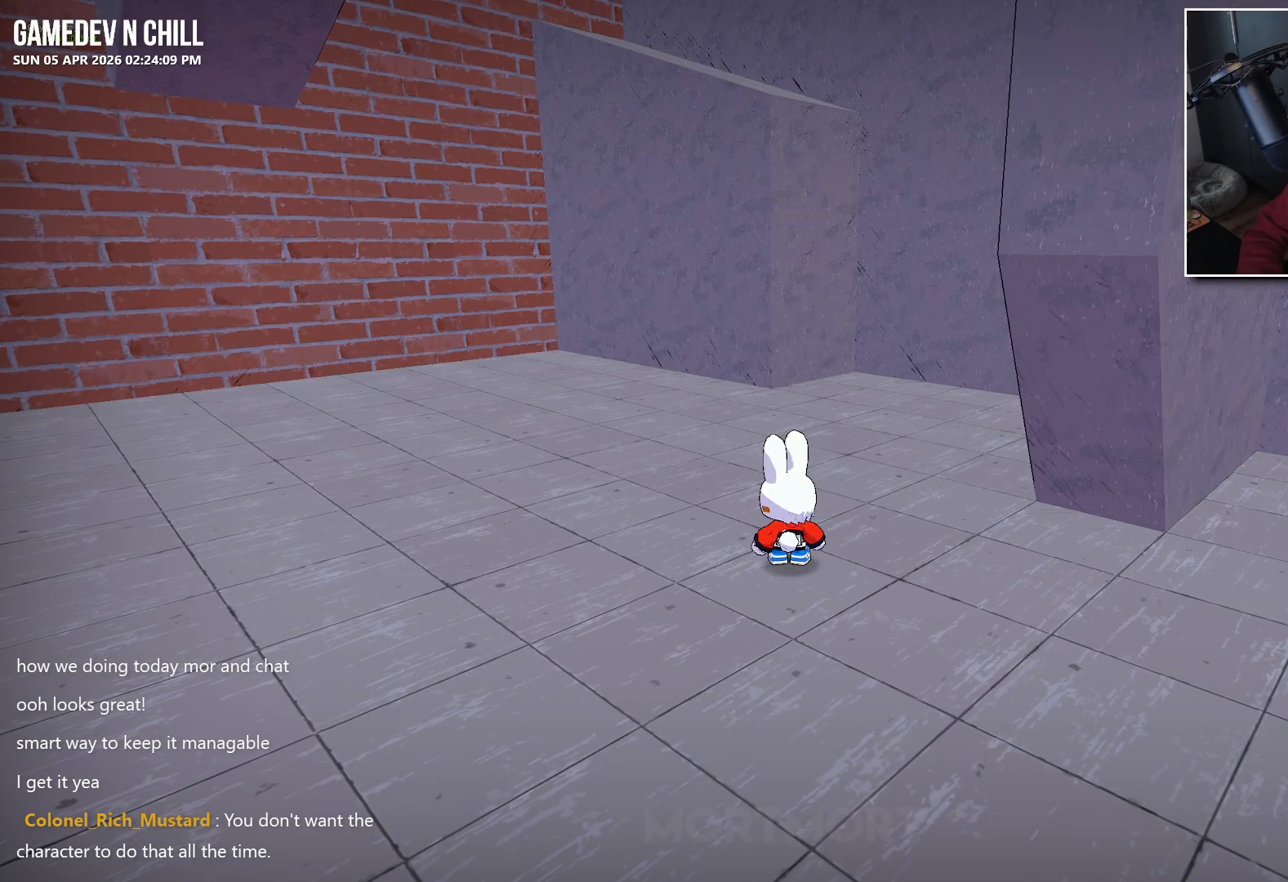
{"buttons": [], "left_stick": "center", "right_stick": "center", "events": []}
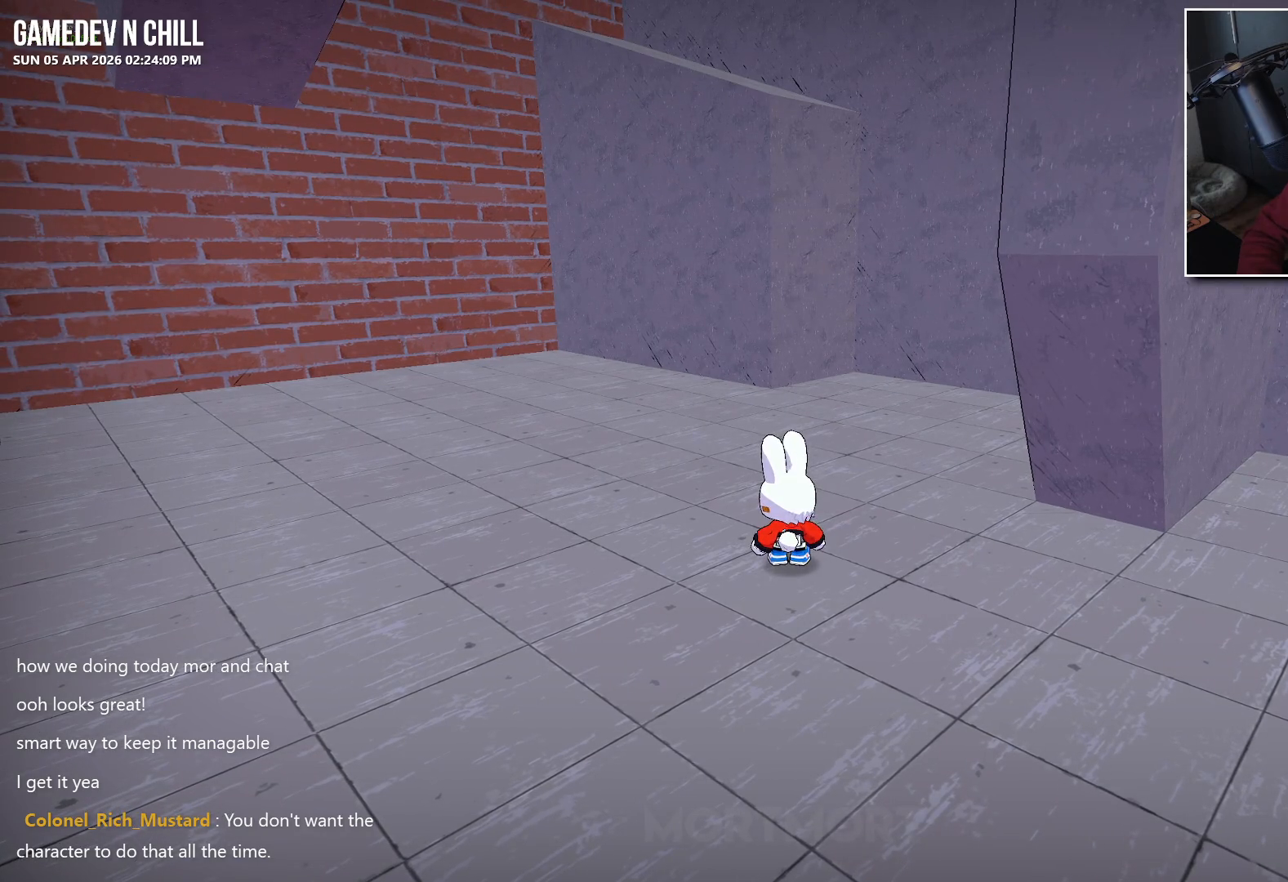
{"buttons": [], "left_stick": "center", "right_stick": "center", "events": []}
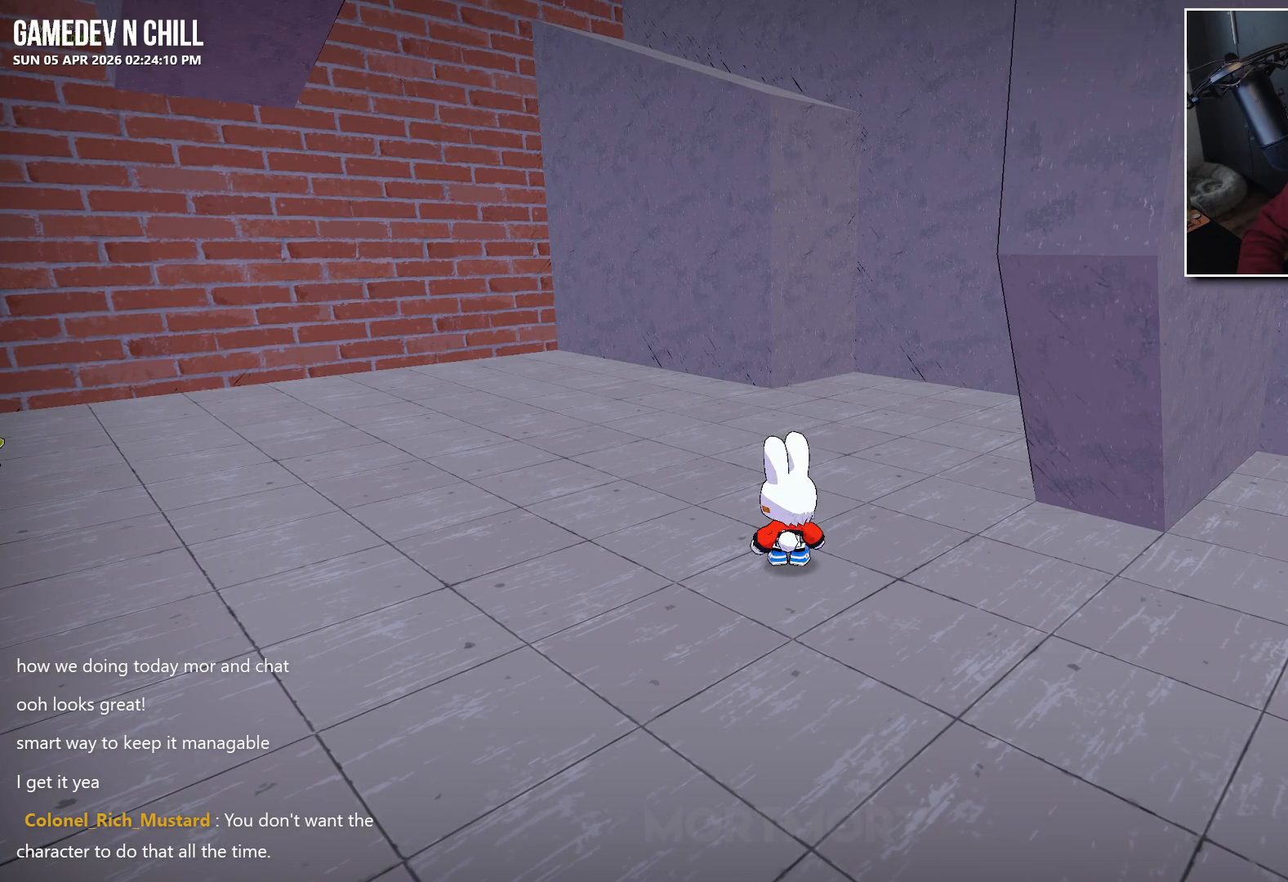
{"buttons": [], "left_stick": "center", "right_stick": "center", "events": []}
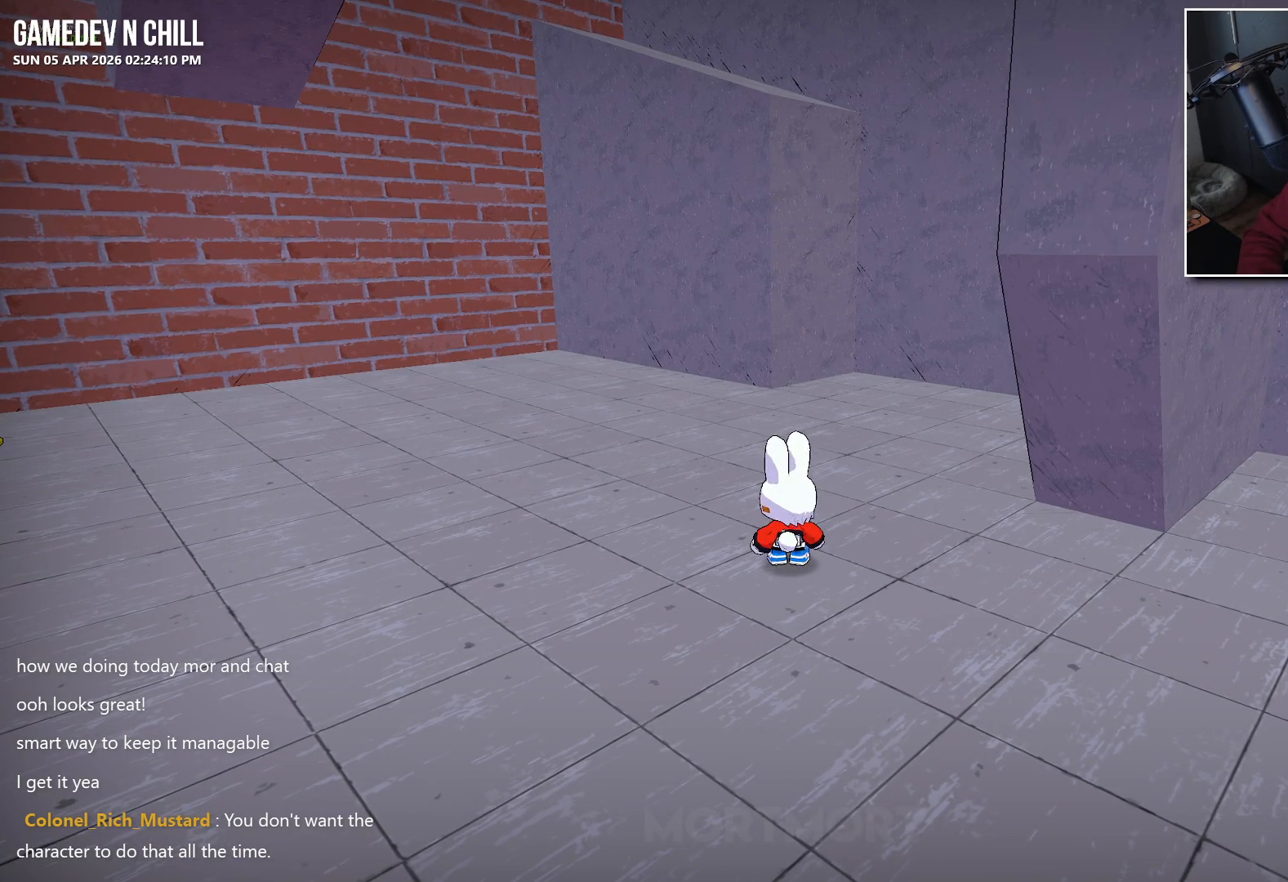
{"buttons": [], "left_stick": "center", "right_stick": "center", "events": []}
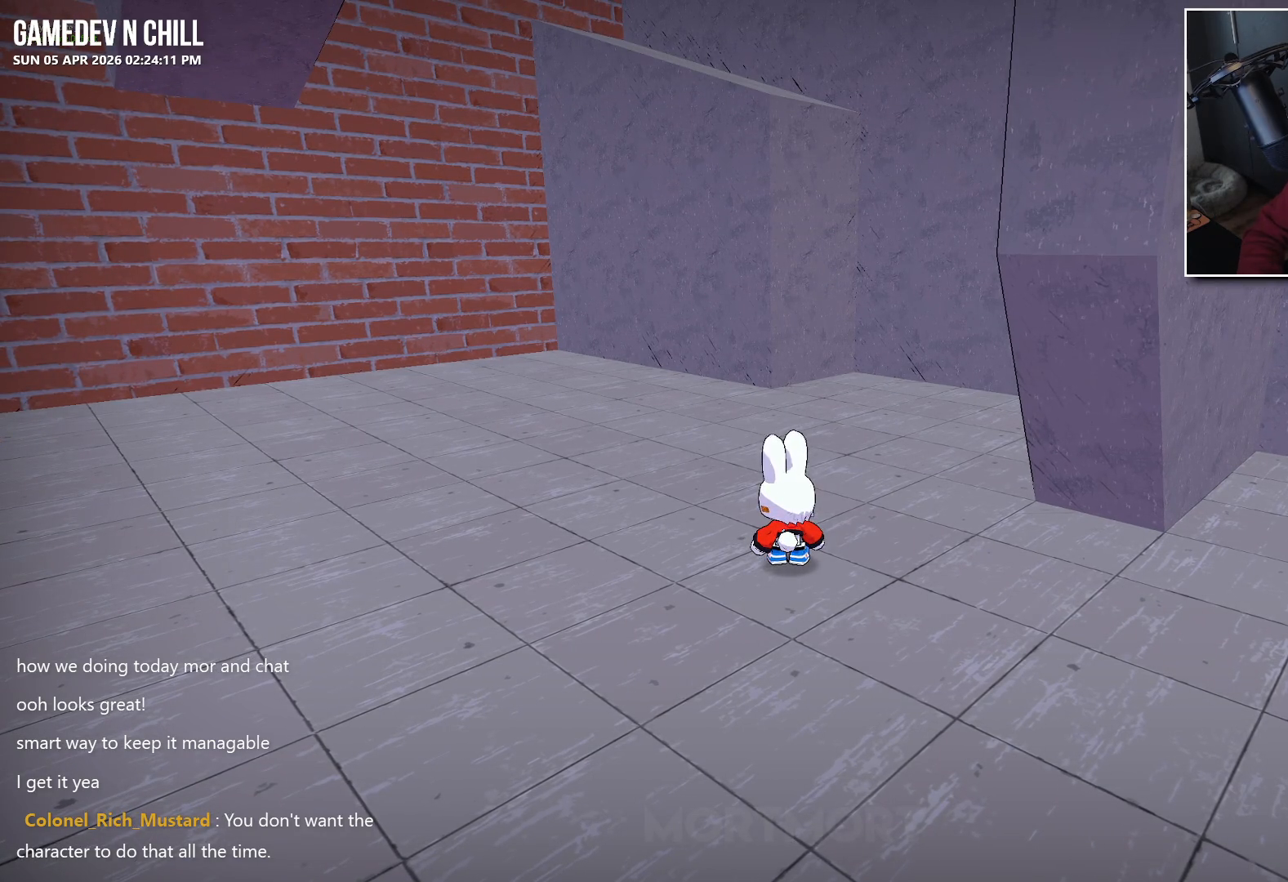
{"buttons": [], "left_stick": "center", "right_stick": "center", "events": []}
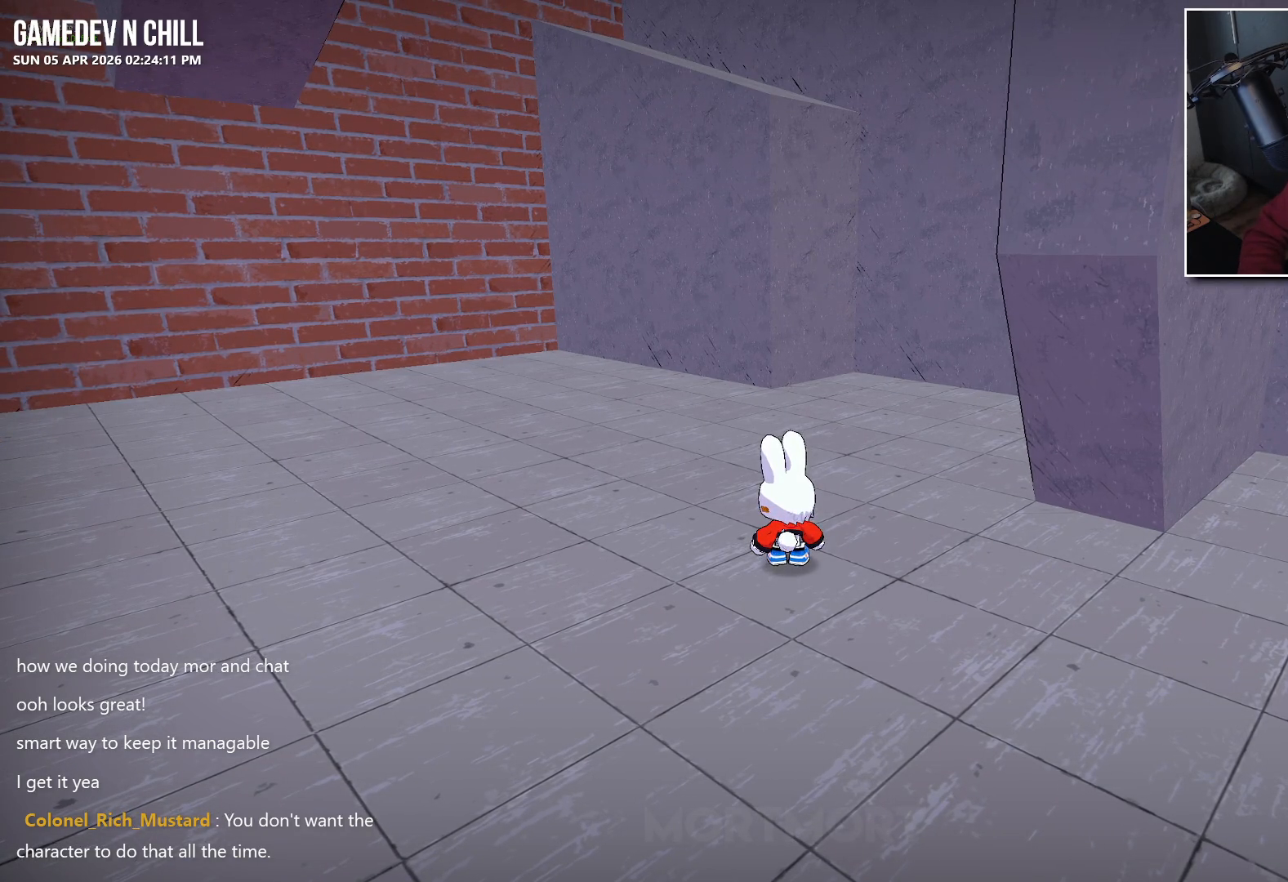
{"buttons": ["A"], "left_stick": "up", "right_stick": "center", "events": [[100, "left_stick", "up"], [133, "right_stick", "down-right"], [283, "right_stick", "center"], [433, "A", "down"]]}
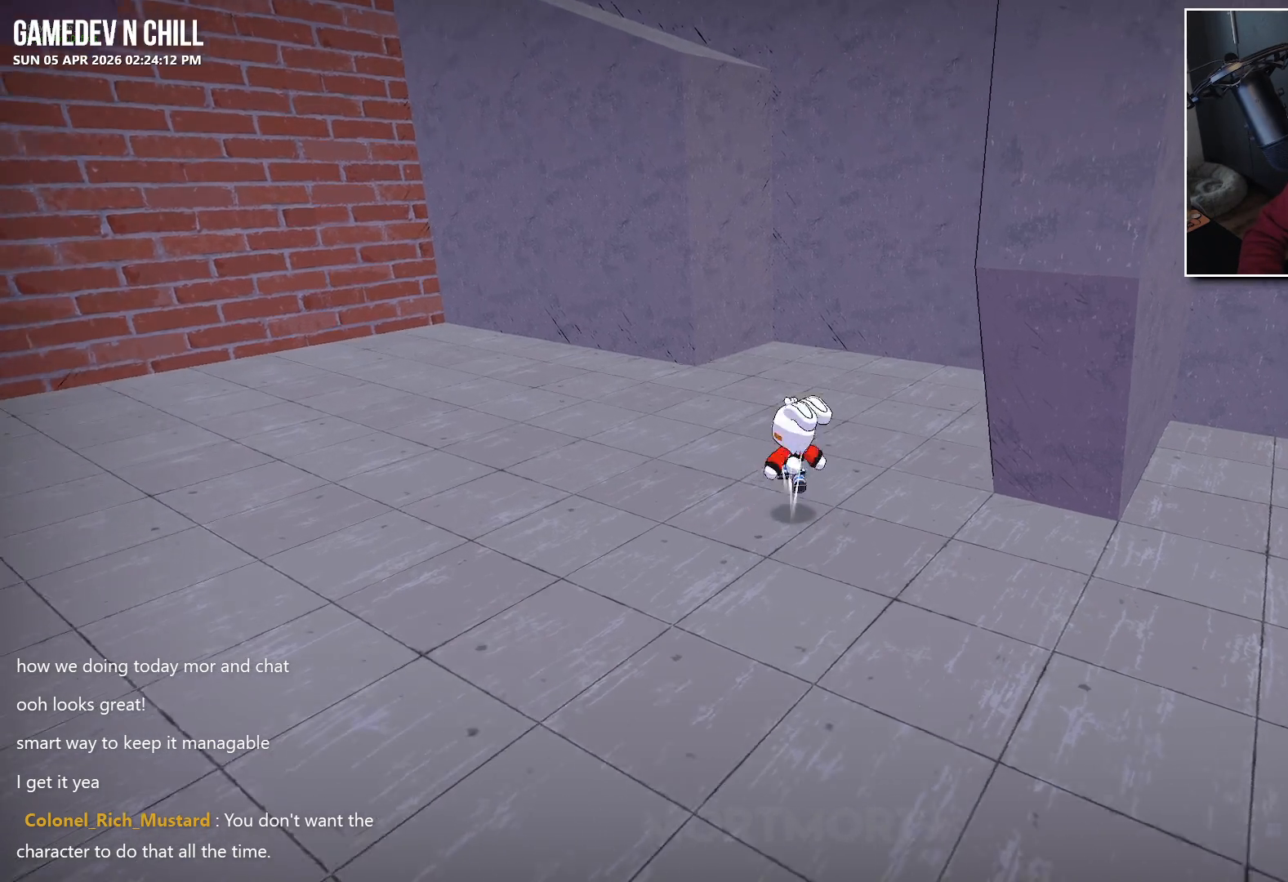
{"buttons": ["X", "L2"], "left_stick": "up", "right_stick": "center", "events": [[67, "A", "up"], [67, "L2", "down"], [133, "L2", "up"], [233, "L2", "down"], [333, "L2", "up"], [417, "L2", "down"], [467, "X", "down"]]}
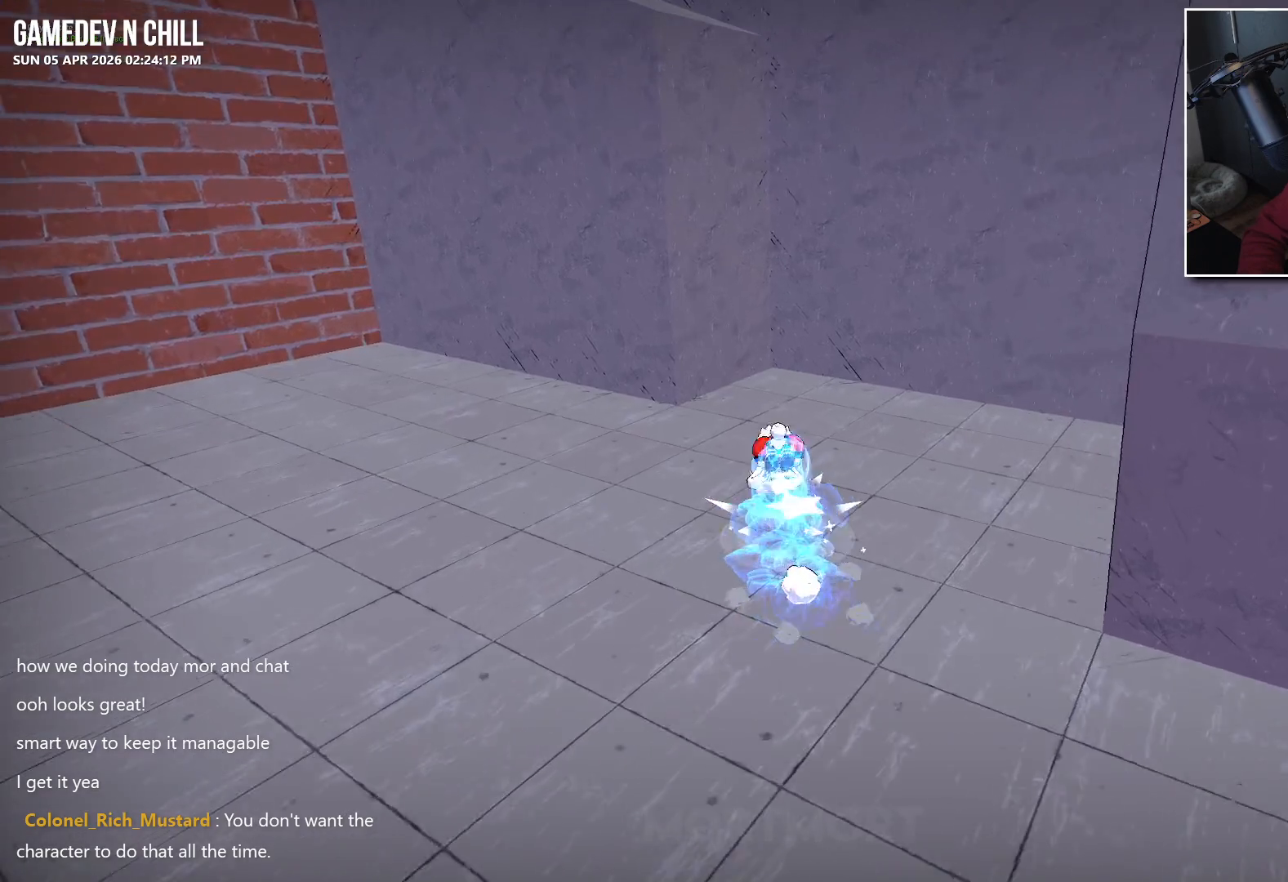
{"buttons": ["A"], "left_stick": "up", "right_stick": "center", "events": [[33, "L2", "up"], [117, "X", "up"], [267, "right_stick", "left"], [417, "right_stick", "center"], [483, "A", "down"]]}
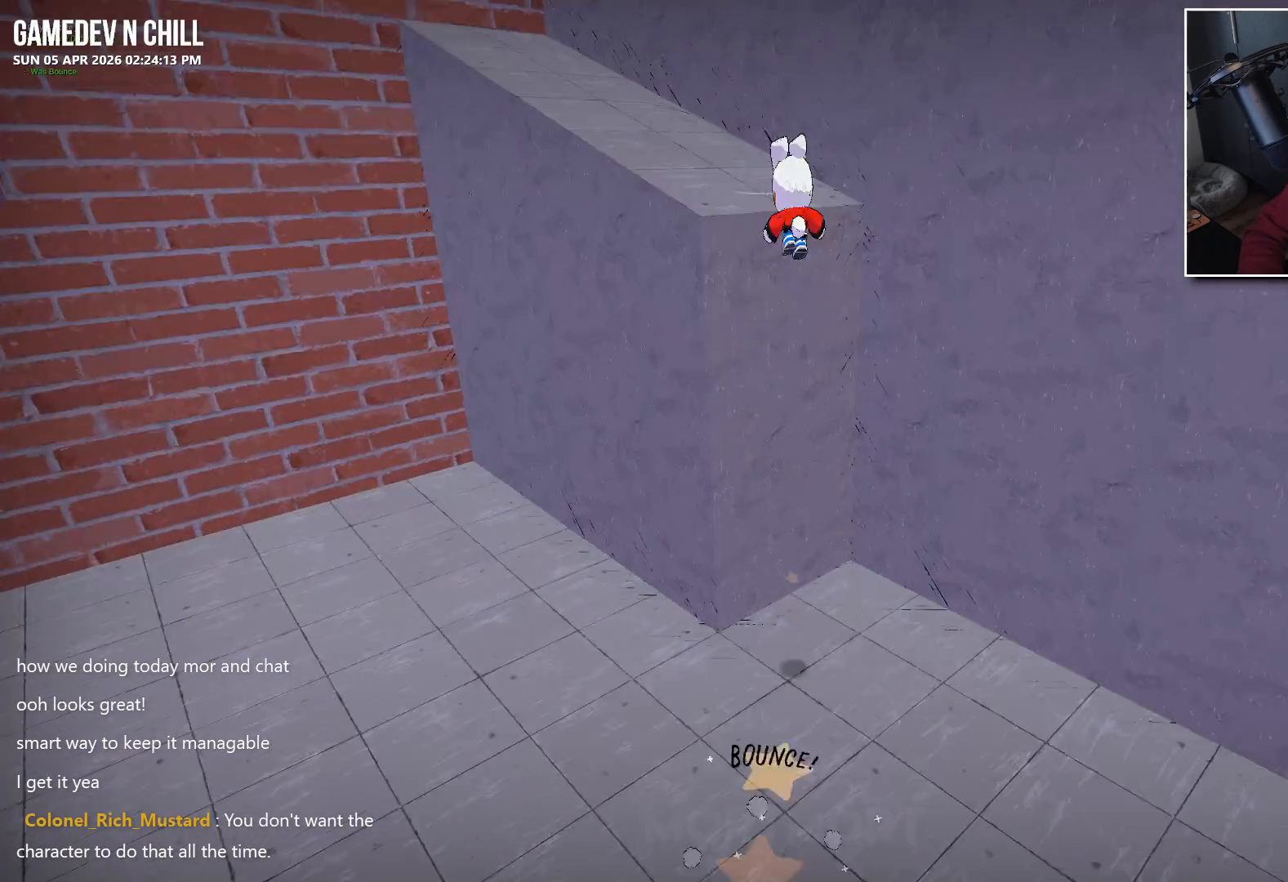
{"buttons": [], "left_stick": "up-left", "right_stick": "center", "events": [[117, "A", "up"], [117, "left_stick", "up-left"], [317, "right_stick", "up-left"], [417, "right_stick", "center"]]}